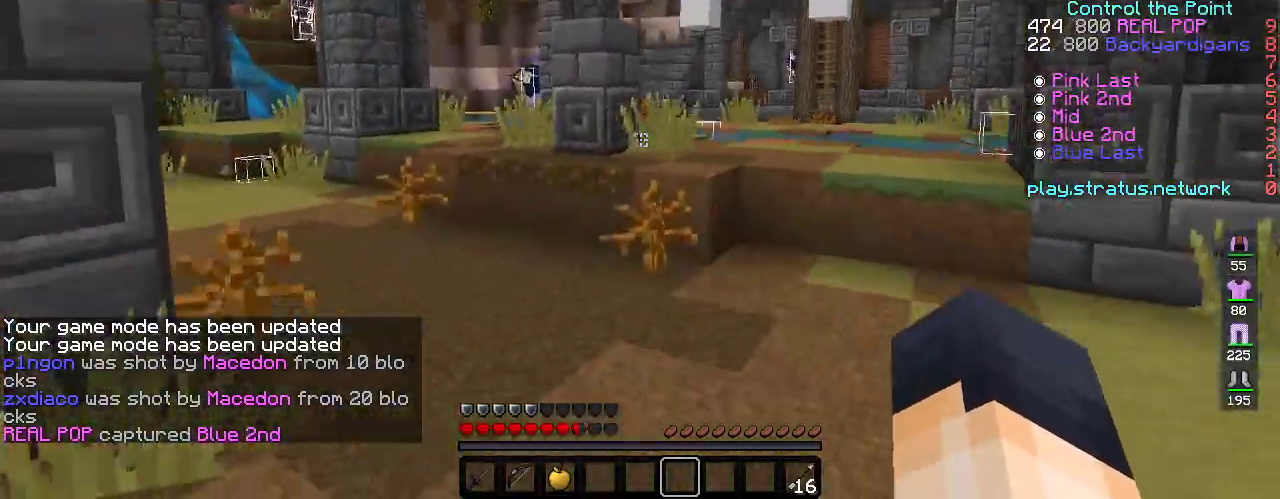
Gameplay with keyboard; each line is a JSON object with the keys held at the frame after it. "events" lists presses ("down") and releases ("up") of "a", "d", "s", "space" and "w" between this image and that frame as [ms after this image, input, new state], when the widget could be followed in between. No other keys are recorded. Mouse input is not recorded.
{"keys": ["w"], "events": []}
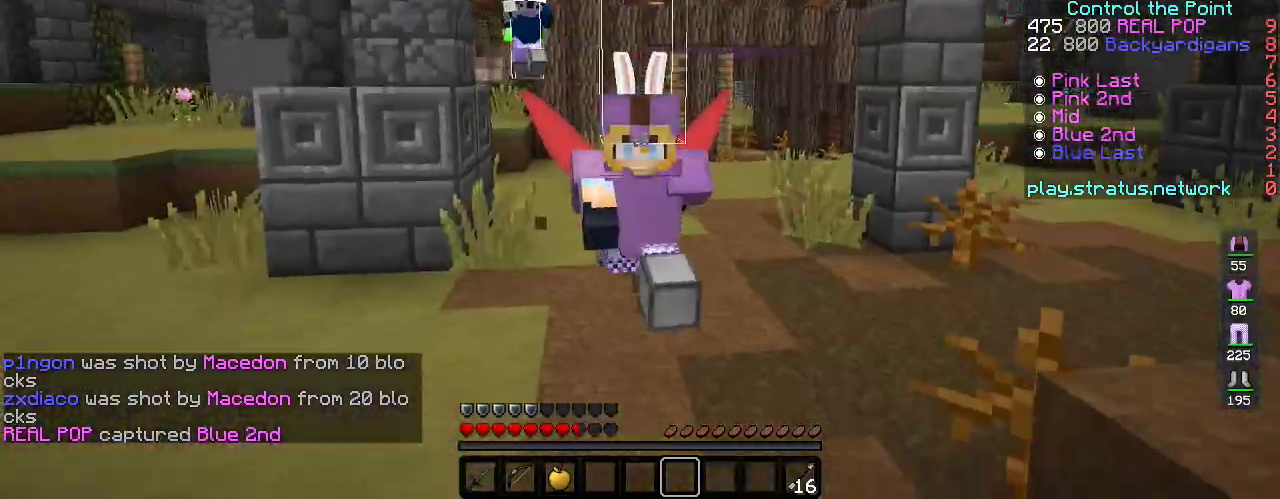
{"keys": ["w"], "events": [[233, "space", "down"], [483, "space", "up"]]}
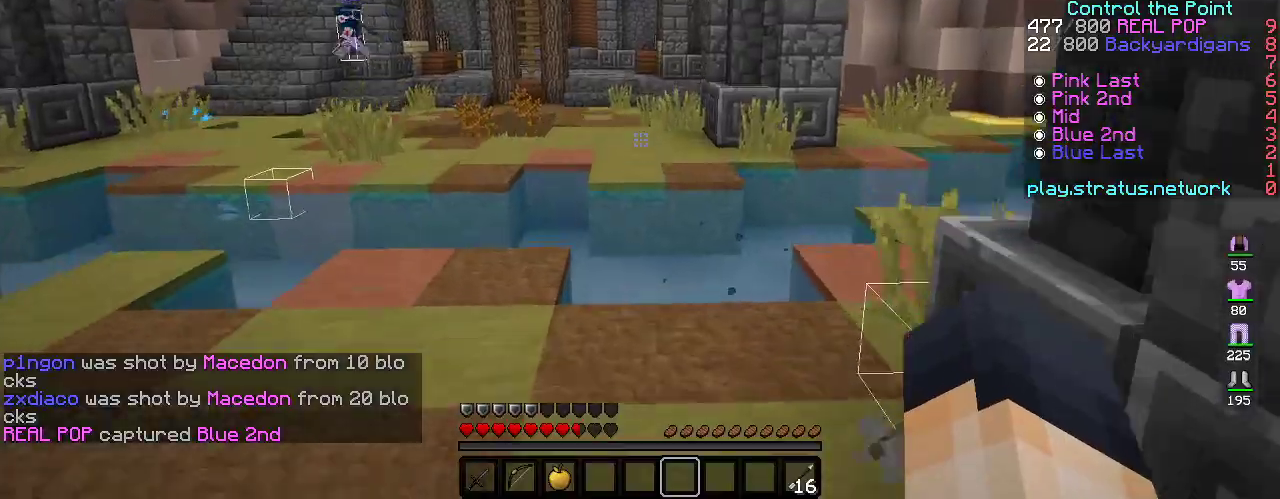
{"keys": ["w"], "events": []}
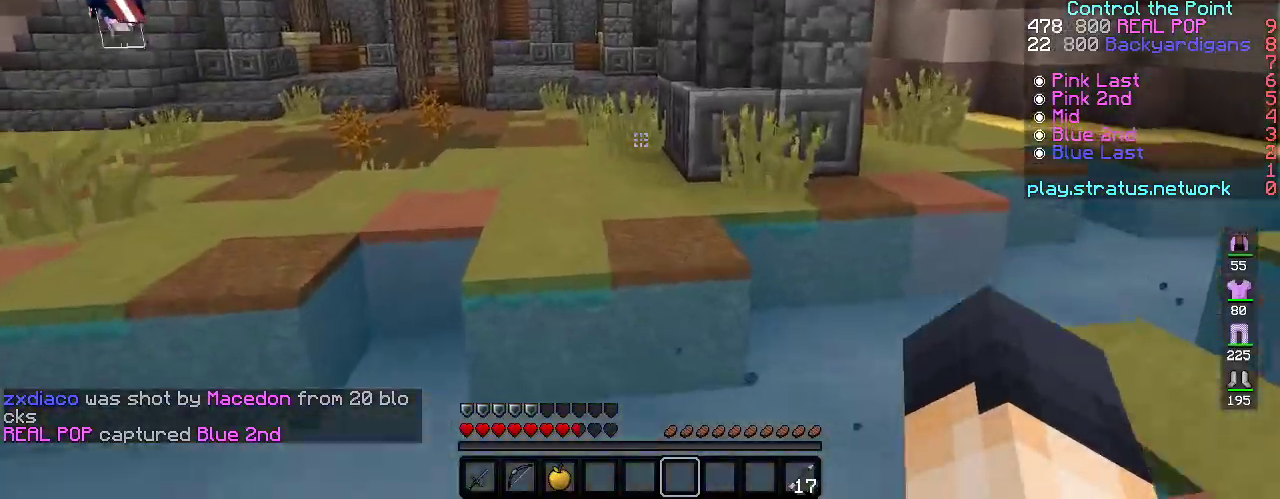
{"keys": ["space", "w"], "events": [[17, "space", "down"]]}
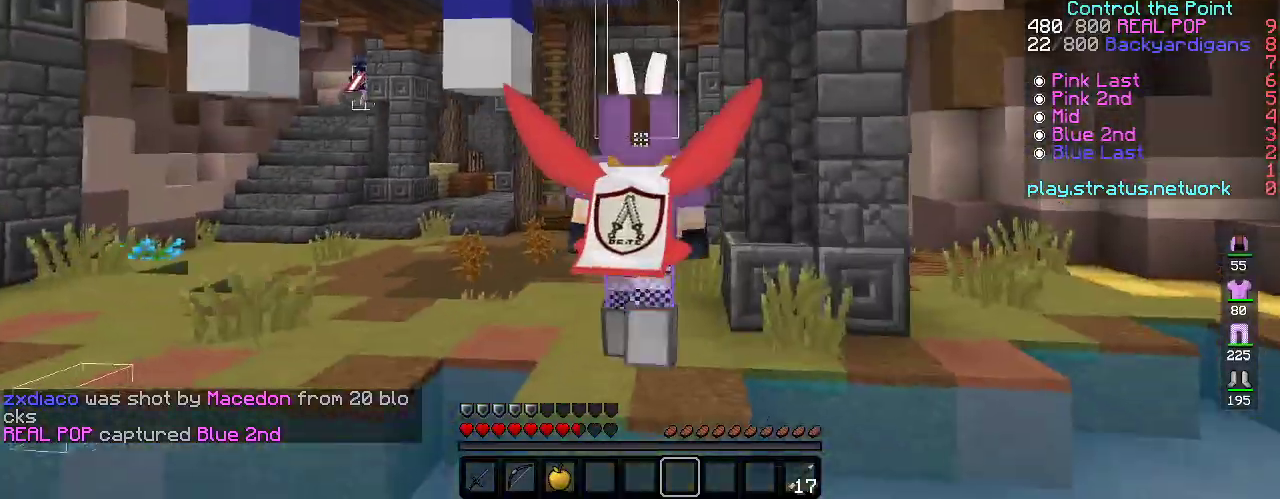
{"keys": ["space", "w"], "events": []}
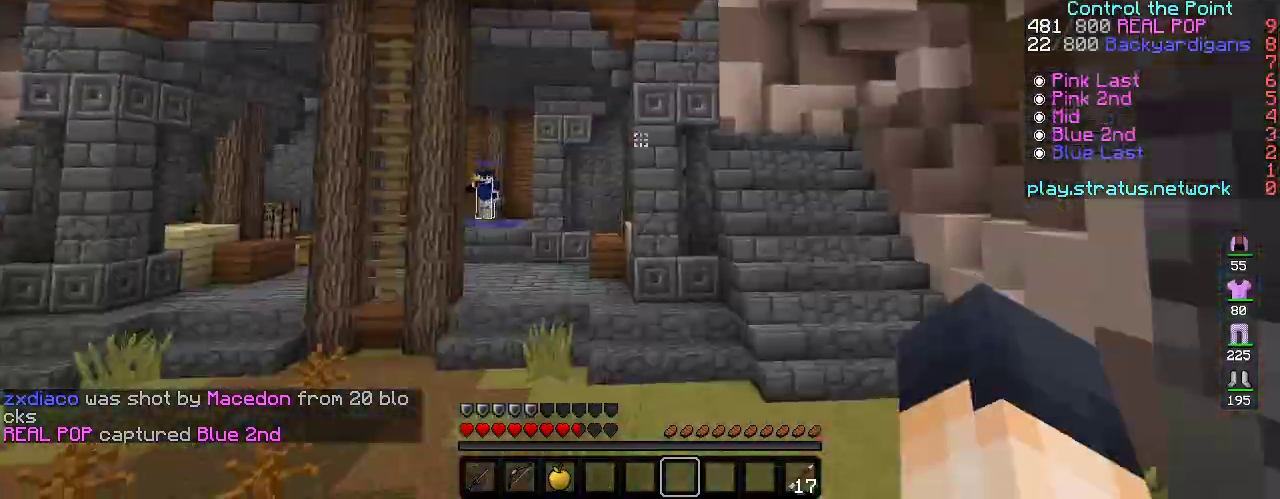
{"keys": ["s", "space"], "events": [[467, "w", "up"], [483, "s", "down"]]}
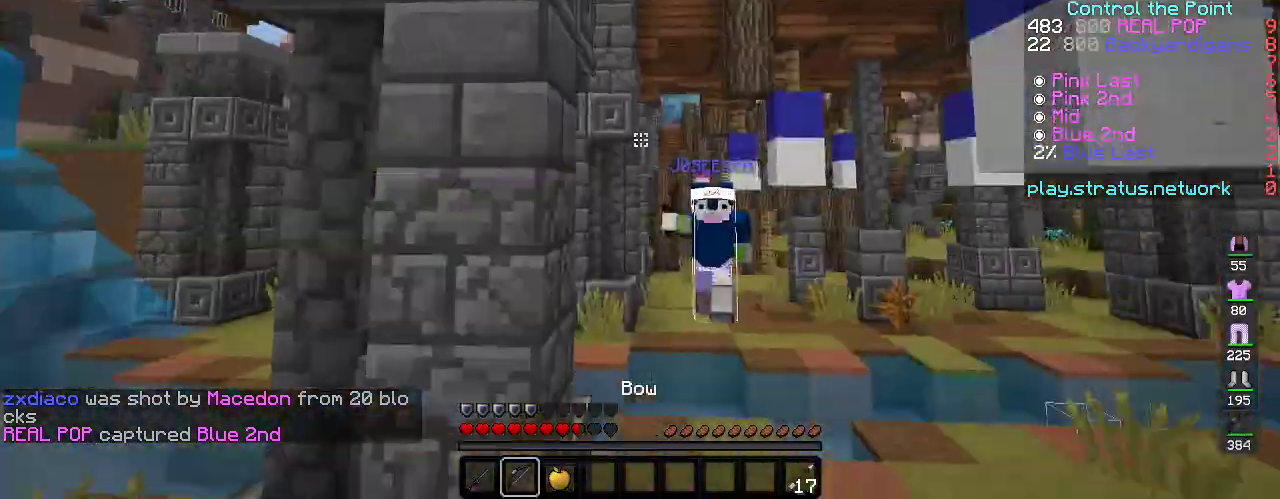
{"keys": ["a"], "events": [[17, "space", "up"], [267, "a", "down"], [450, "s", "up"]]}
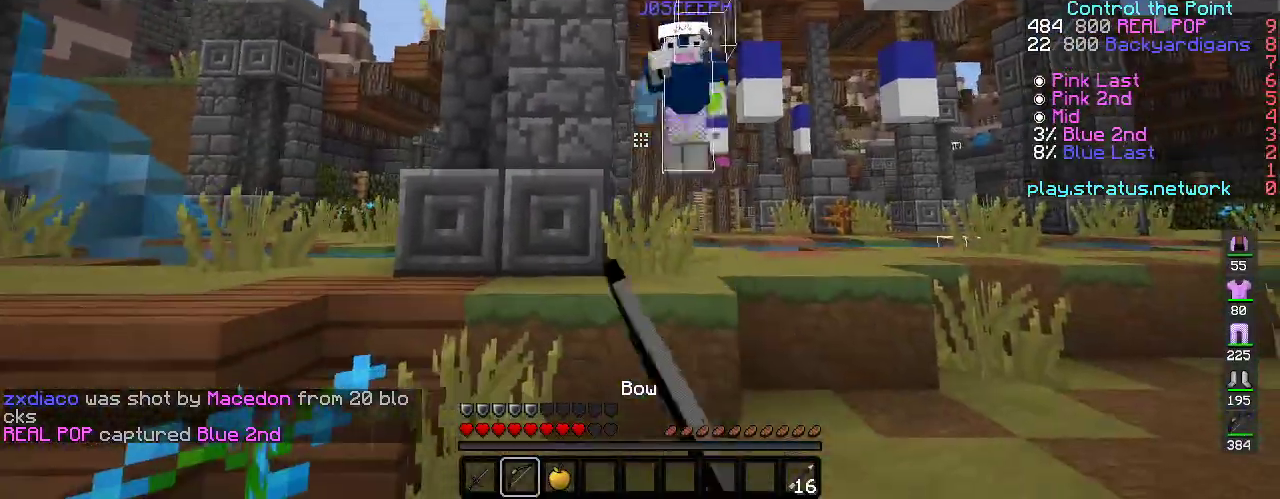
{"keys": ["d", "w"], "events": [[17, "a", "up"], [17, "w", "down"], [117, "d", "down"], [183, "space", "down"], [417, "space", "up"]]}
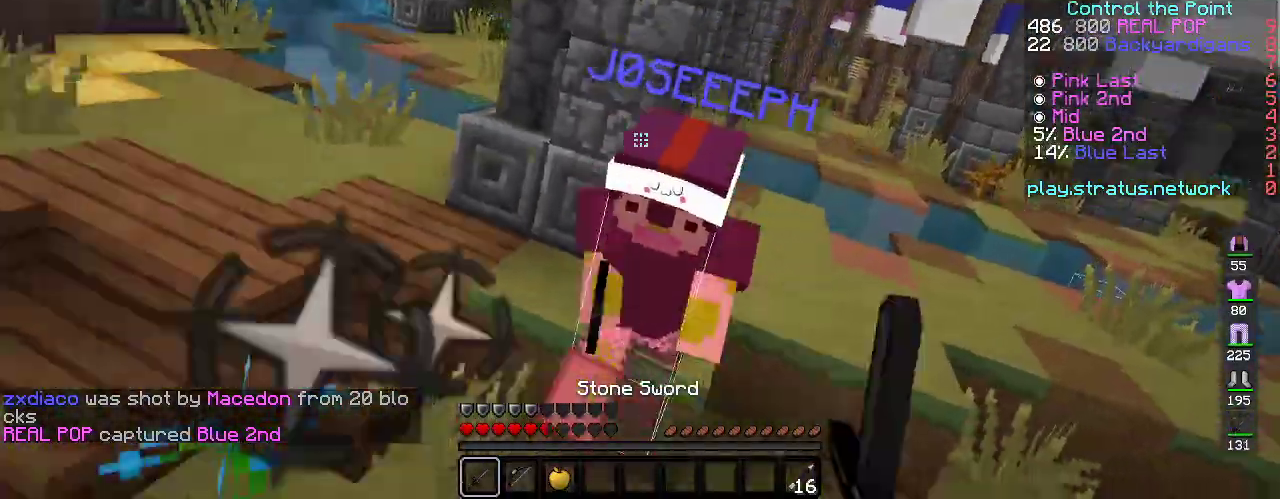
{"keys": ["w"], "events": [[167, "d", "up"]]}
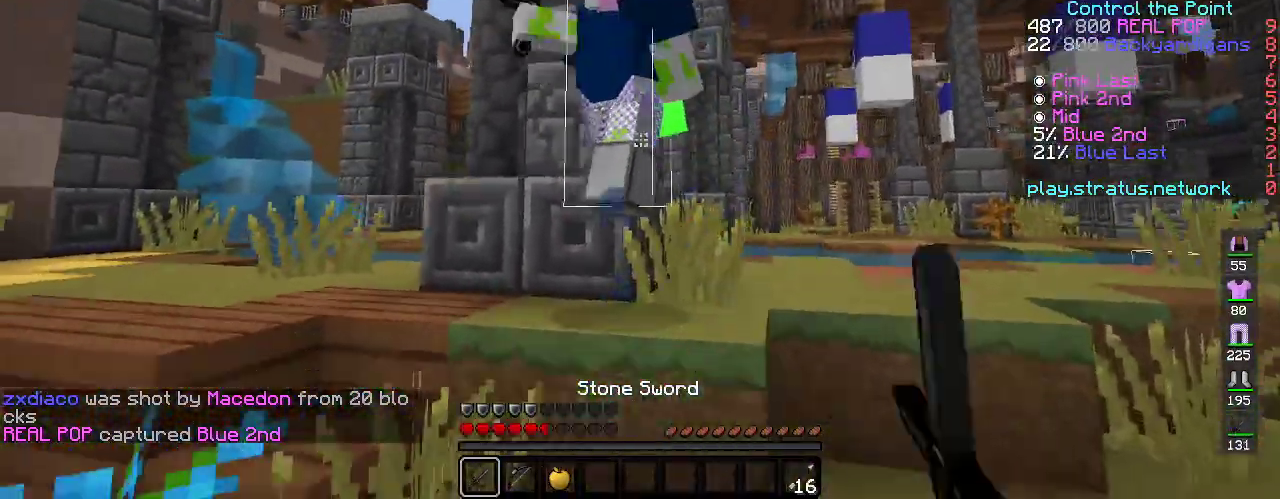
{"keys": ["w"], "events": []}
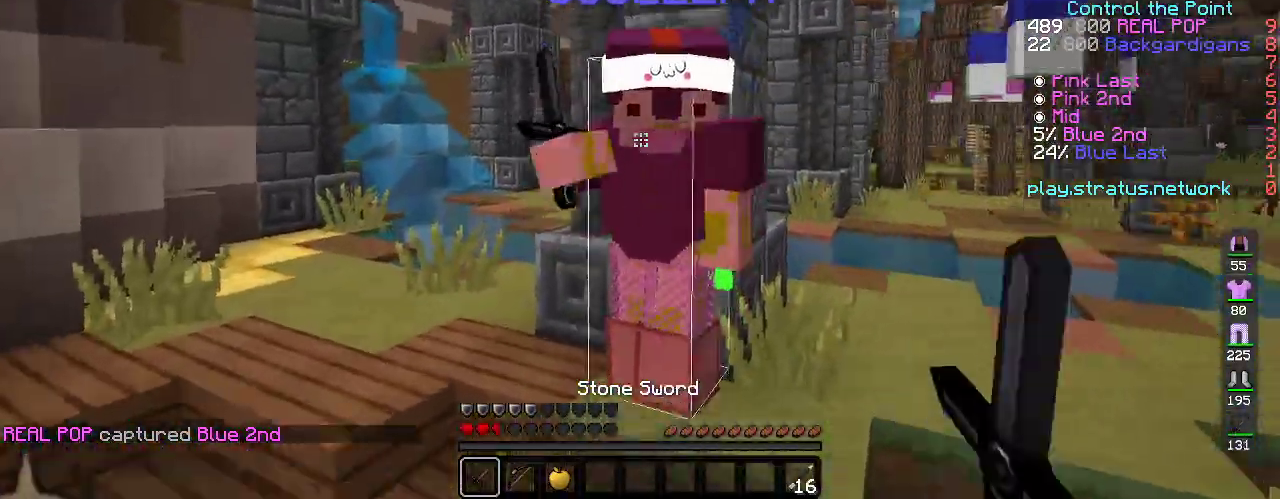
{"keys": ["d", "space", "w"], "events": [[200, "d", "down"], [300, "space", "down"]]}
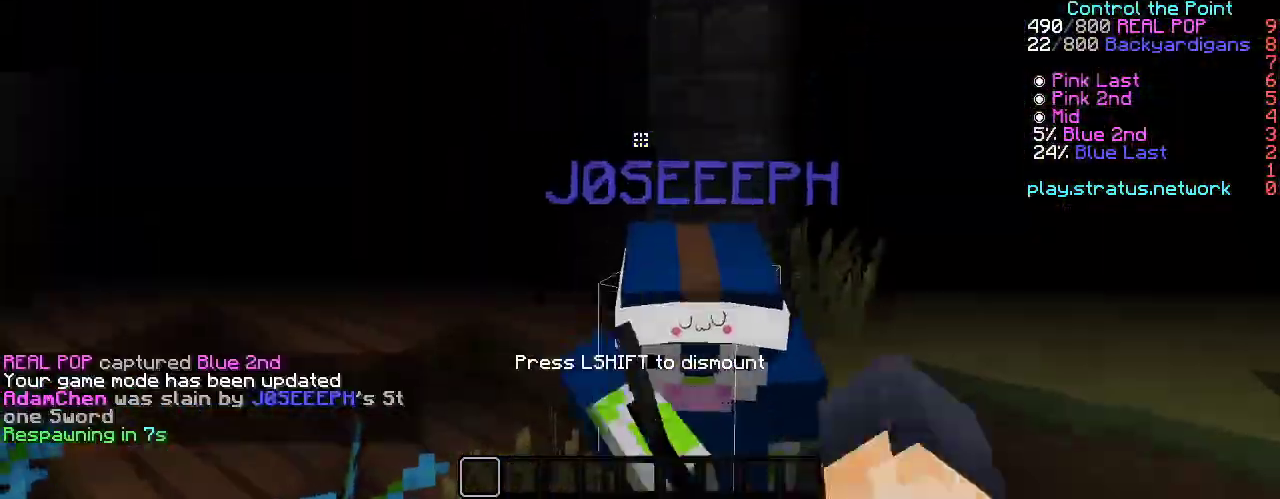
{"keys": ["w"], "events": [[100, "d", "up"], [100, "space", "up"]]}
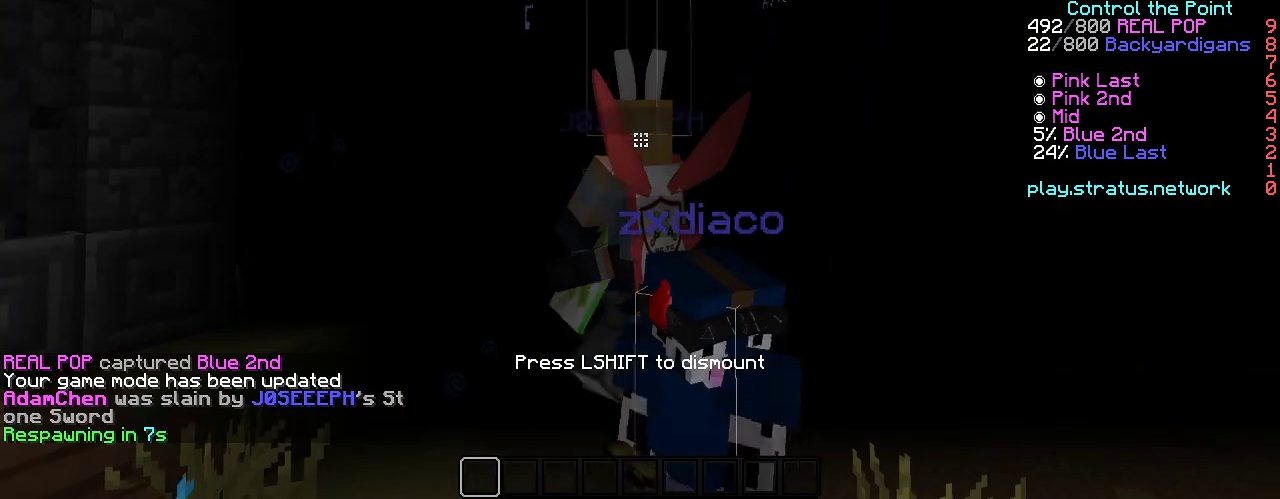
{"keys": ["w"], "events": []}
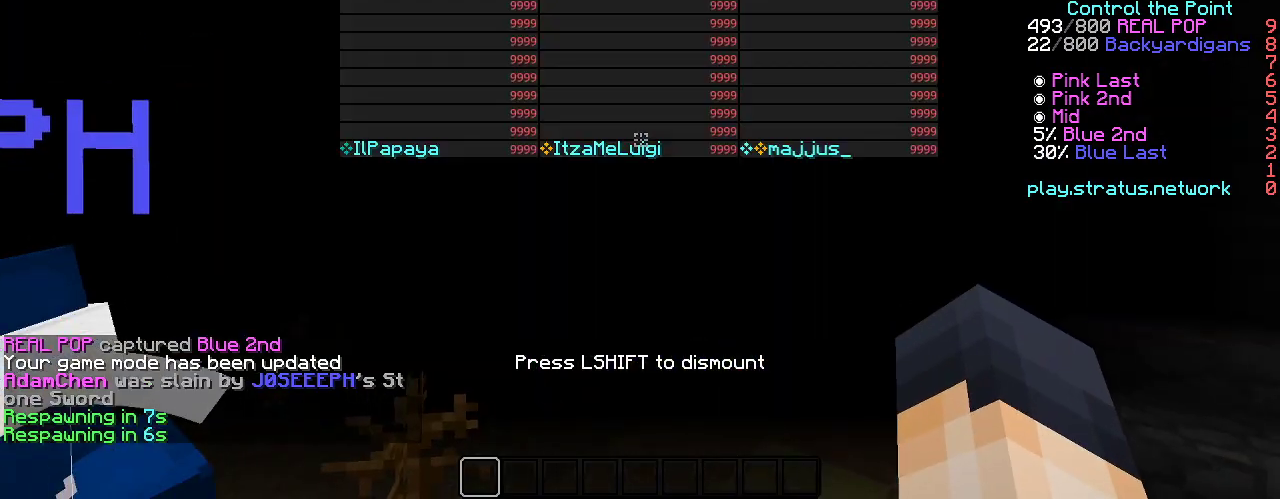
{"keys": ["w"], "events": []}
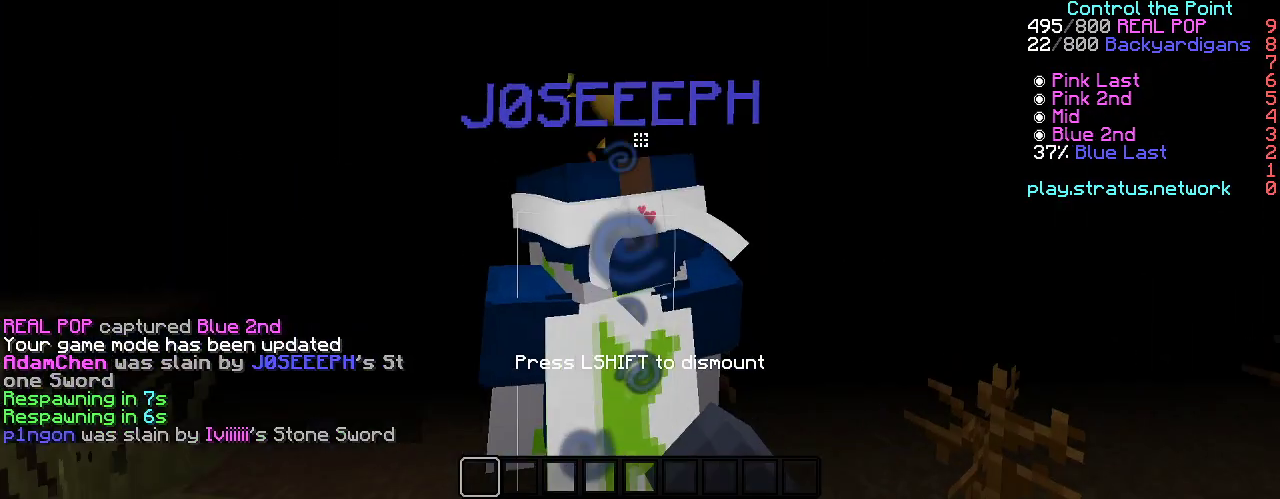
{"keys": ["w"], "events": []}
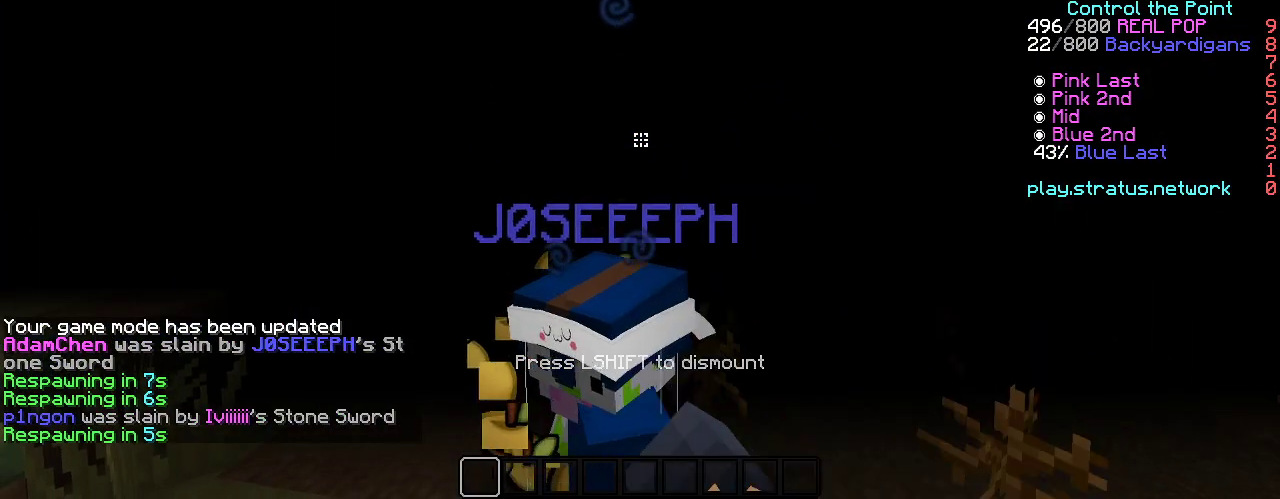
{"keys": ["w"], "events": []}
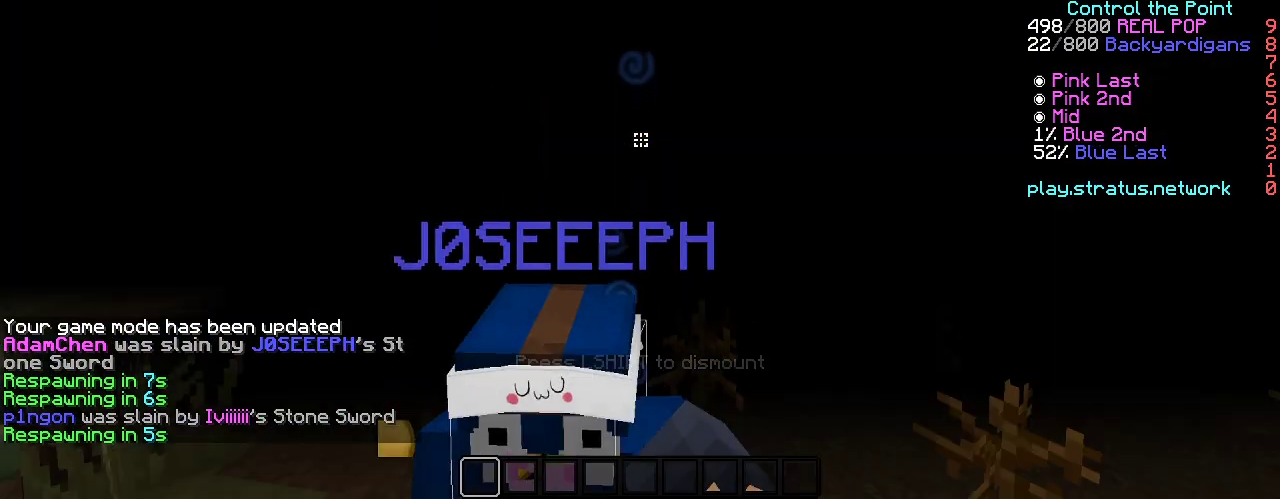
{"keys": ["w"], "events": []}
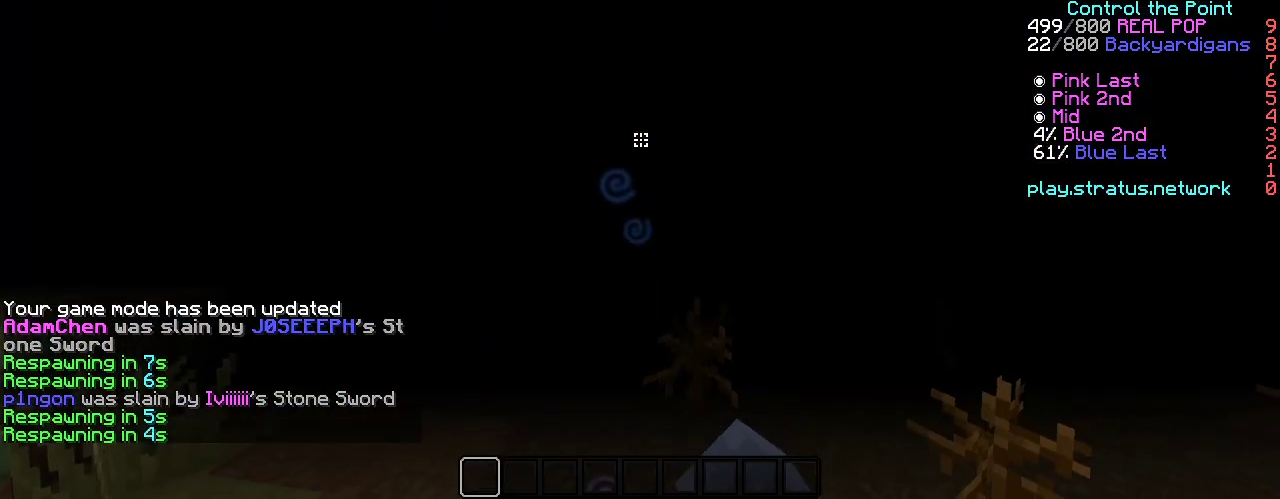
{"keys": ["w"], "events": []}
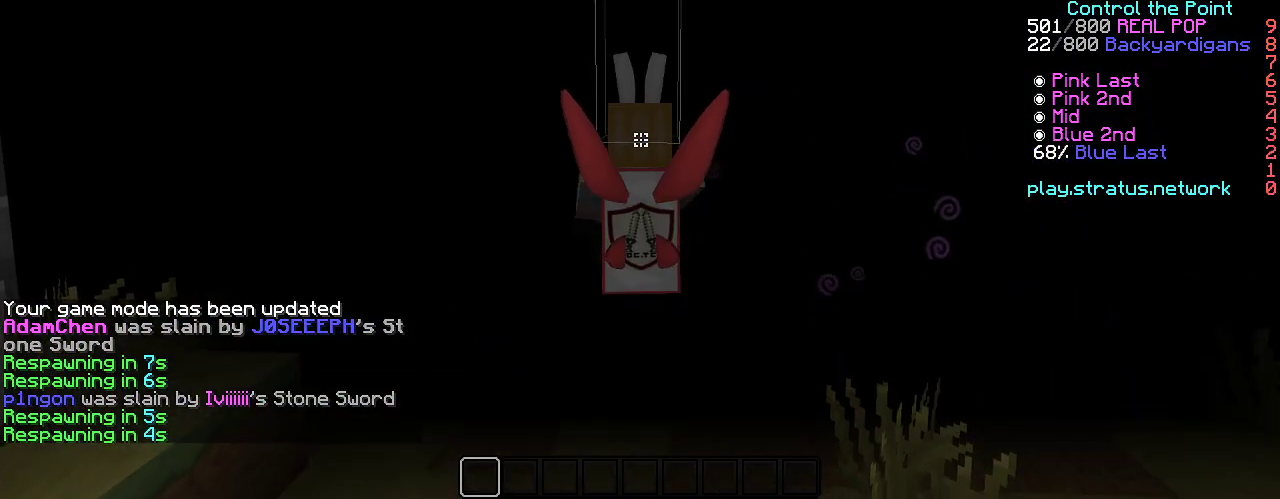
{"keys": ["w"], "events": []}
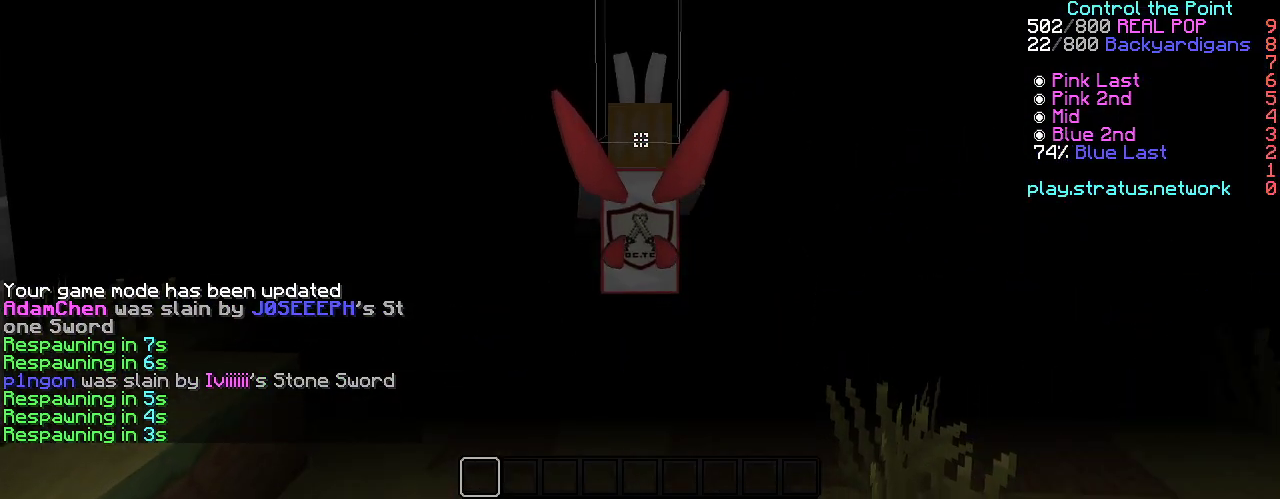
{"keys": ["w"], "events": []}
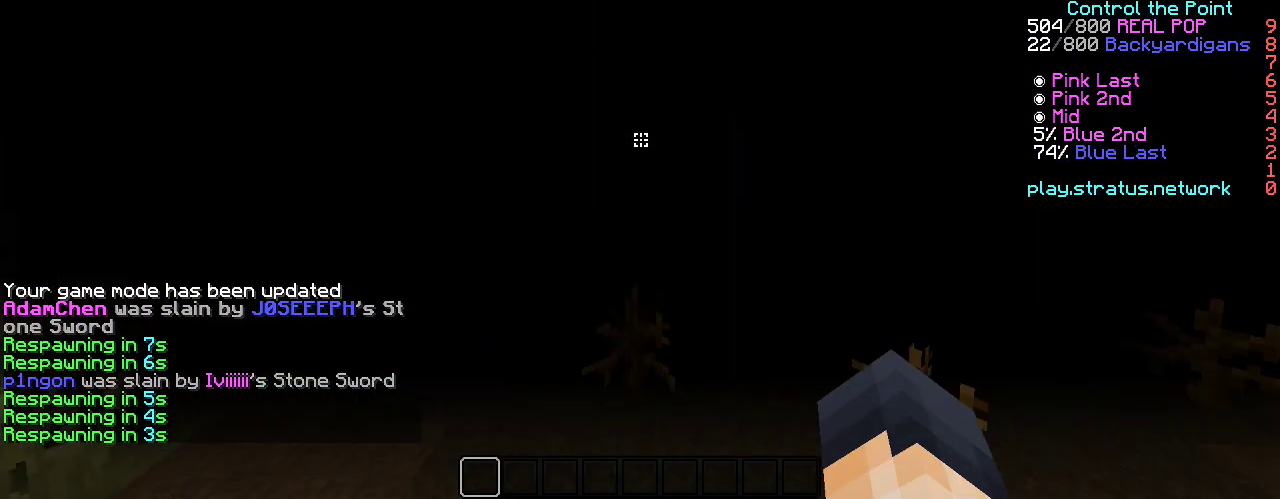
{"keys": ["w"], "events": []}
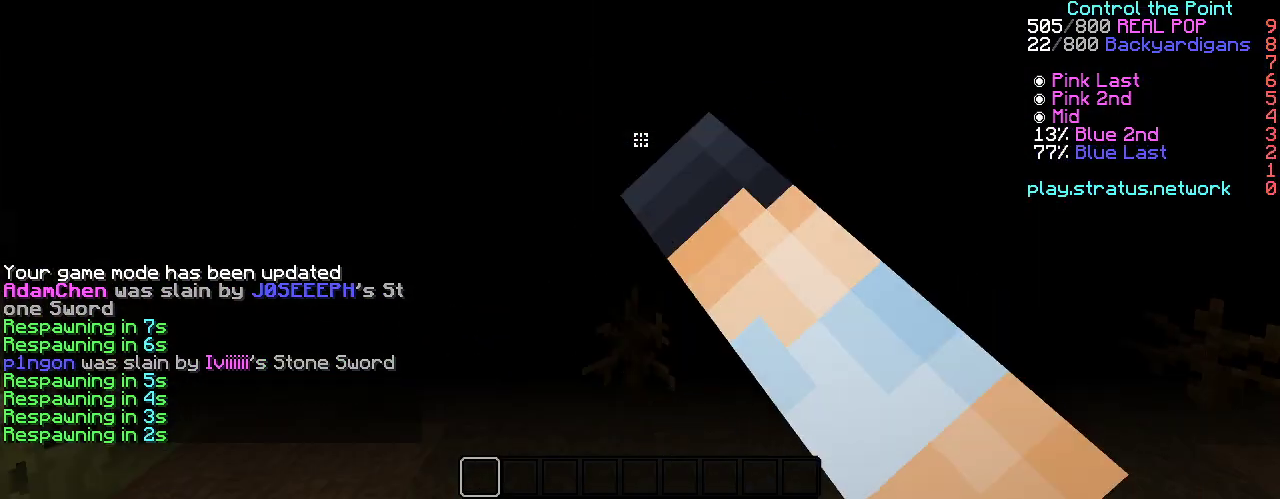
{"keys": ["w"], "events": []}
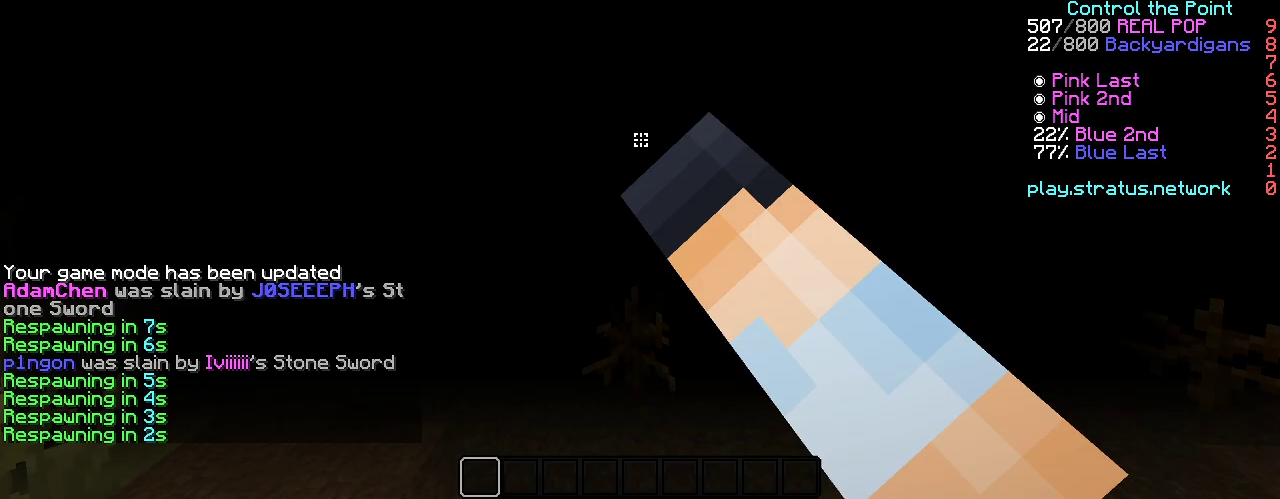
{"keys": ["w"], "events": []}
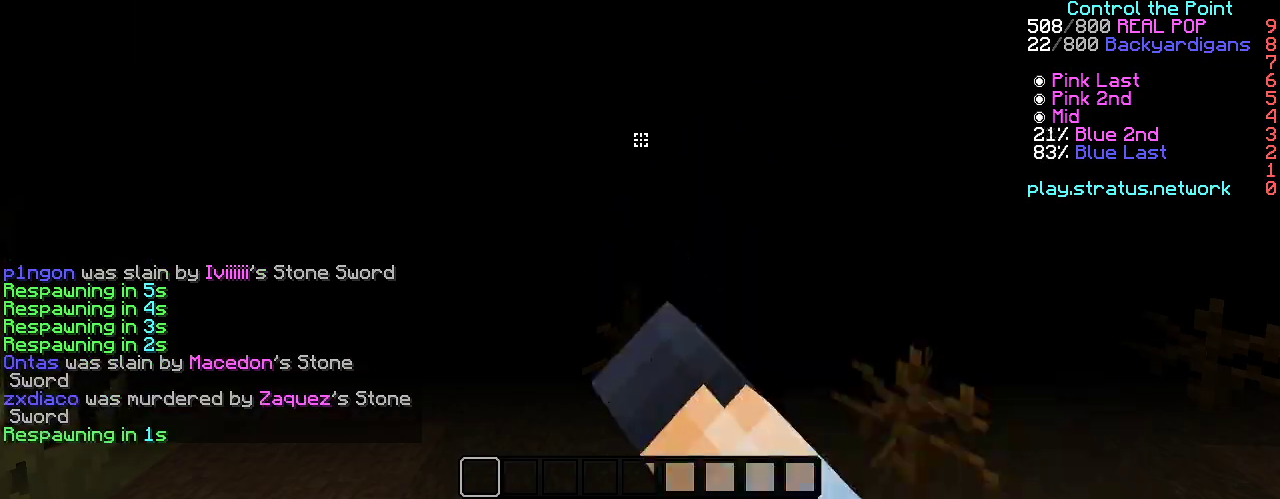
{"keys": ["w"], "events": []}
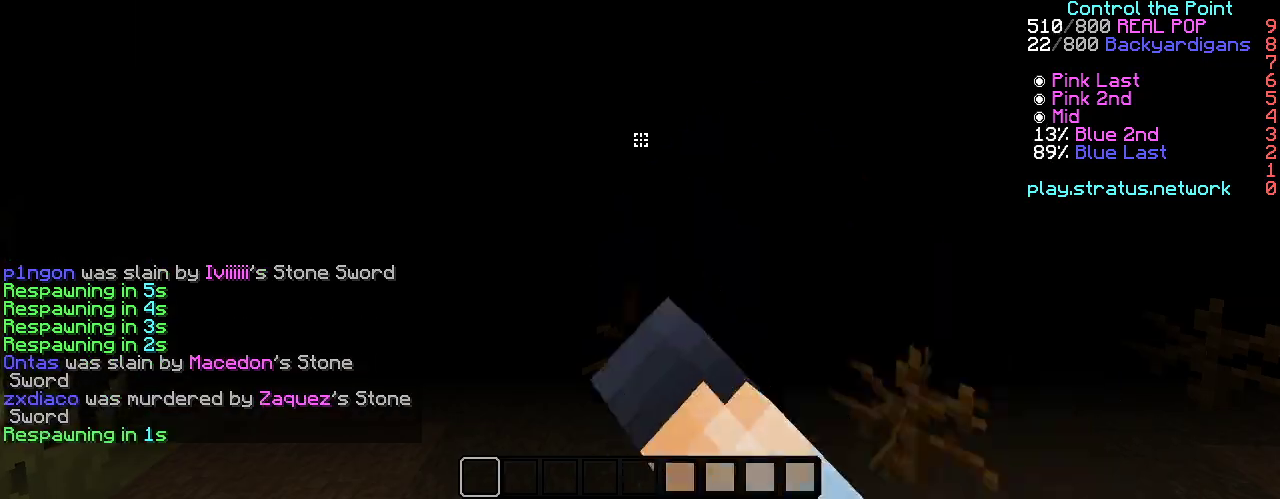
{"keys": ["w"], "events": []}
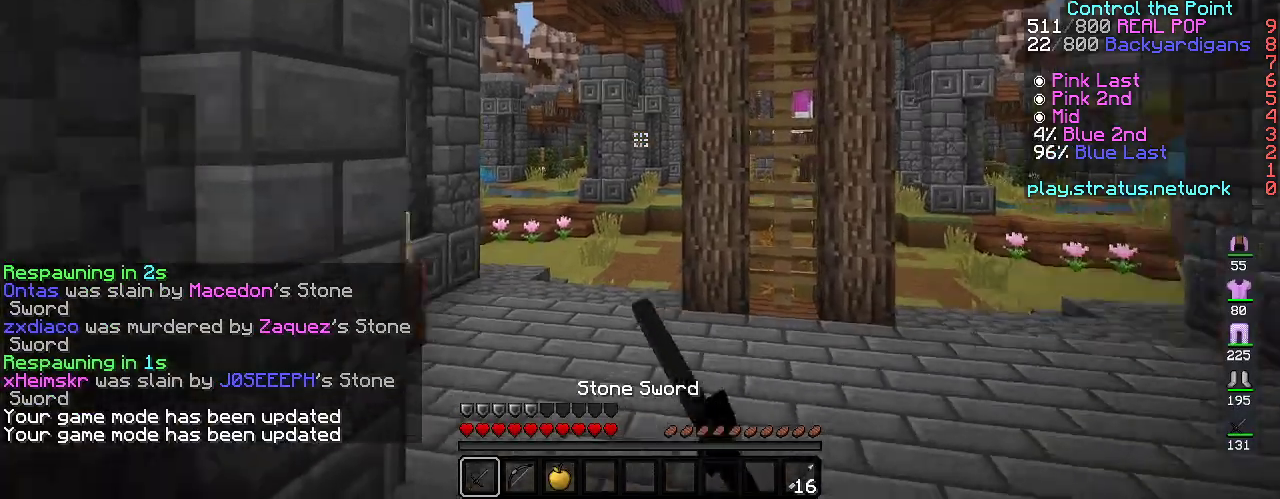
{"keys": ["space", "w"], "events": [[83, "space", "down"]]}
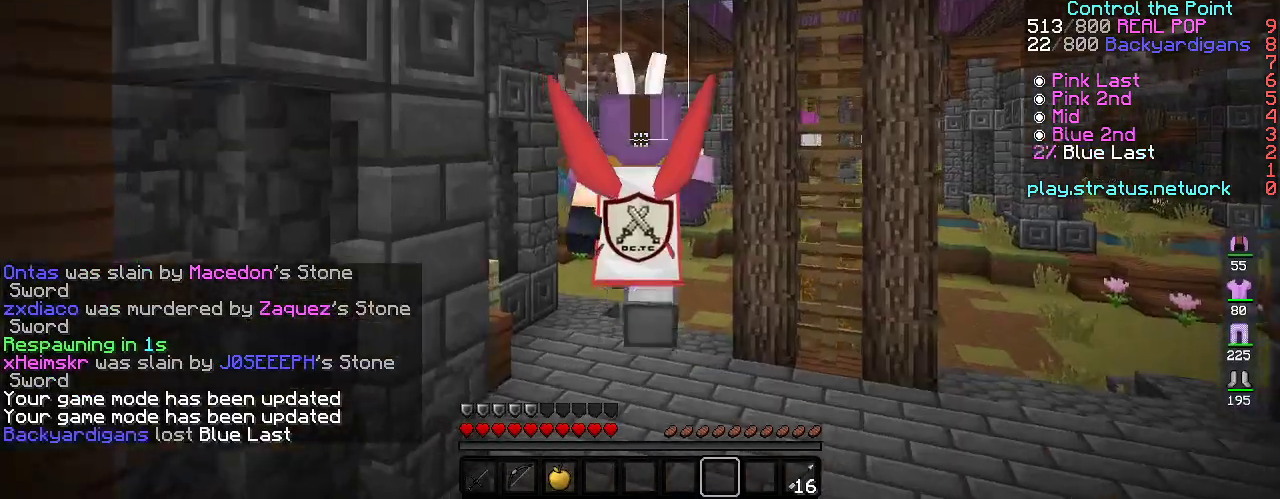
{"keys": ["space", "w"], "events": []}
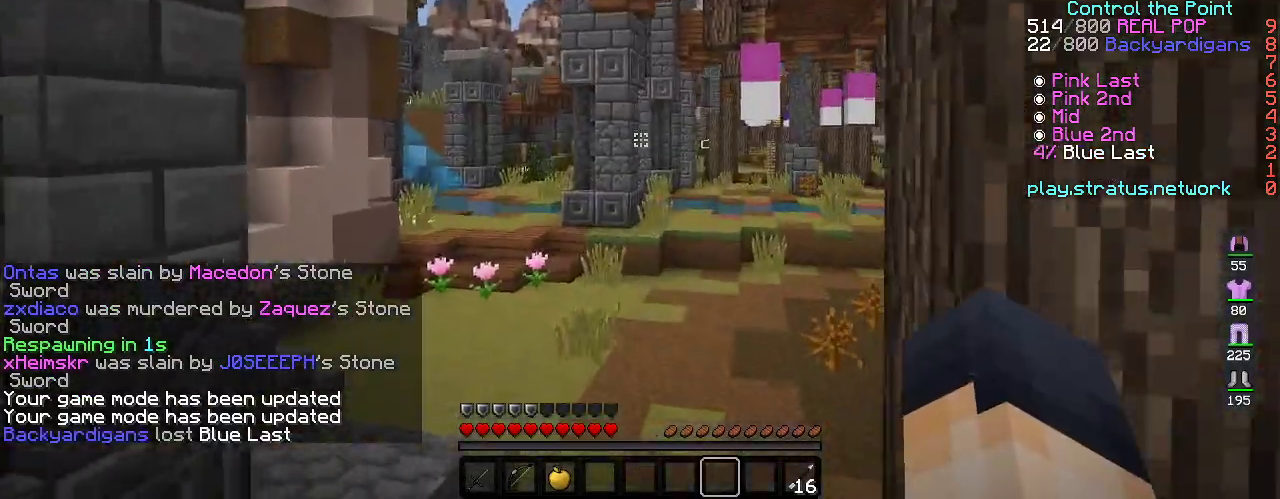
{"keys": ["space", "w"], "events": []}
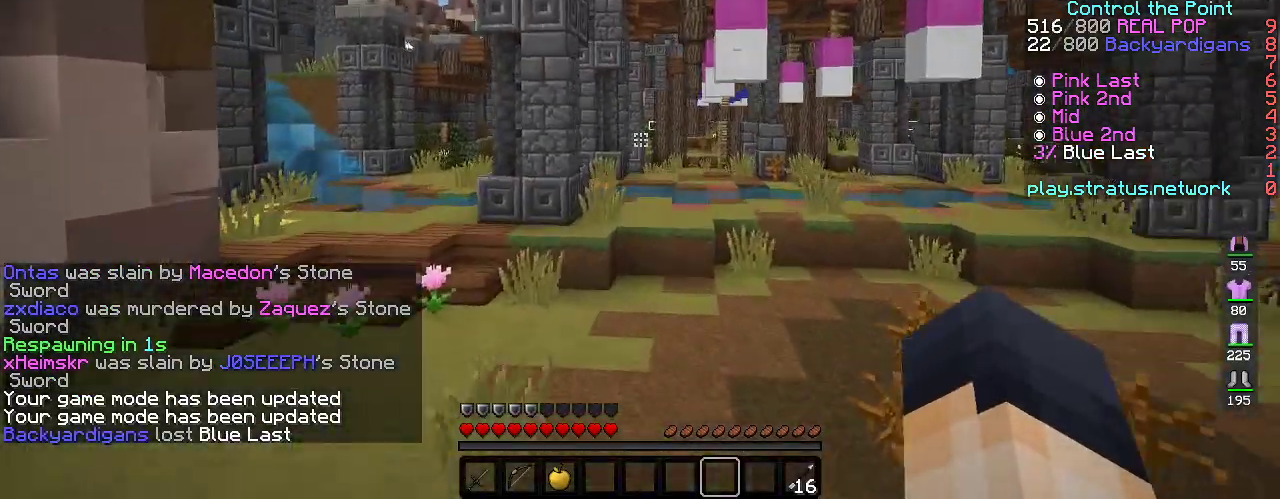
{"keys": ["d", "space", "w"], "events": [[250, "d", "down"]]}
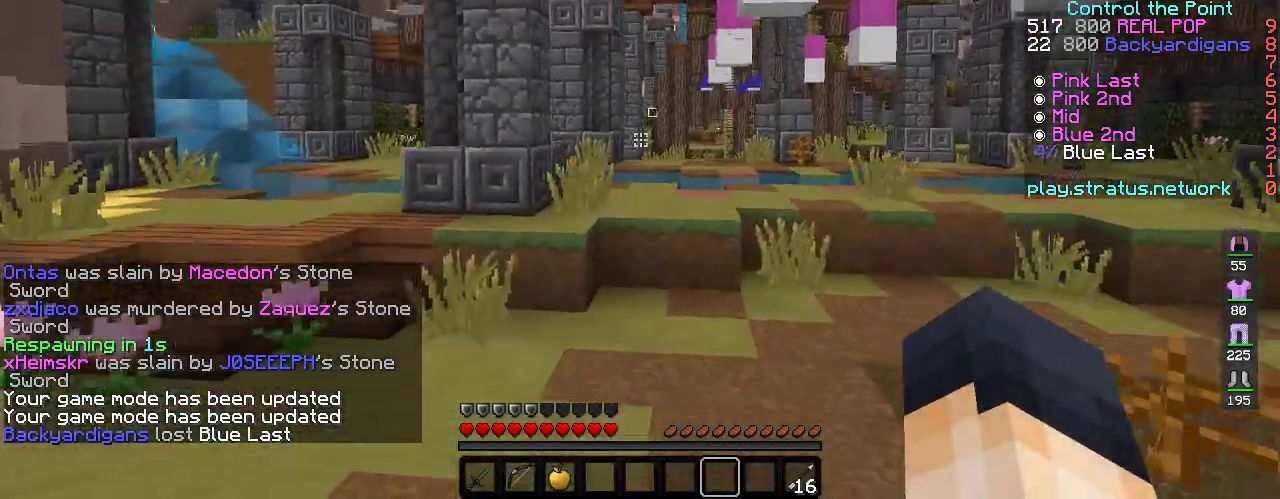
{"keys": ["space", "w"], "events": [[167, "d", "up"]]}
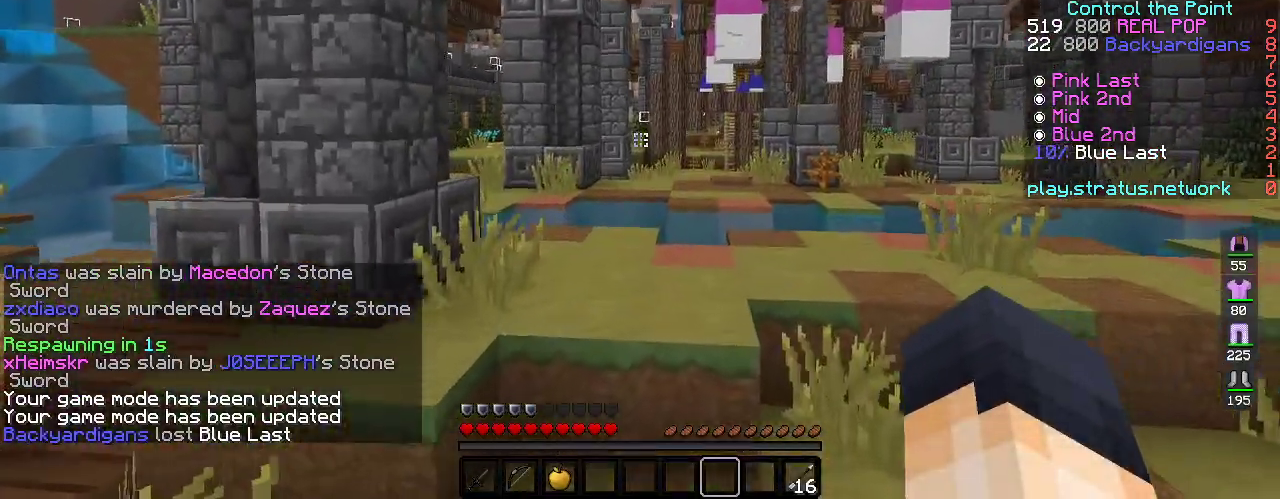
{"keys": ["space", "w"], "events": []}